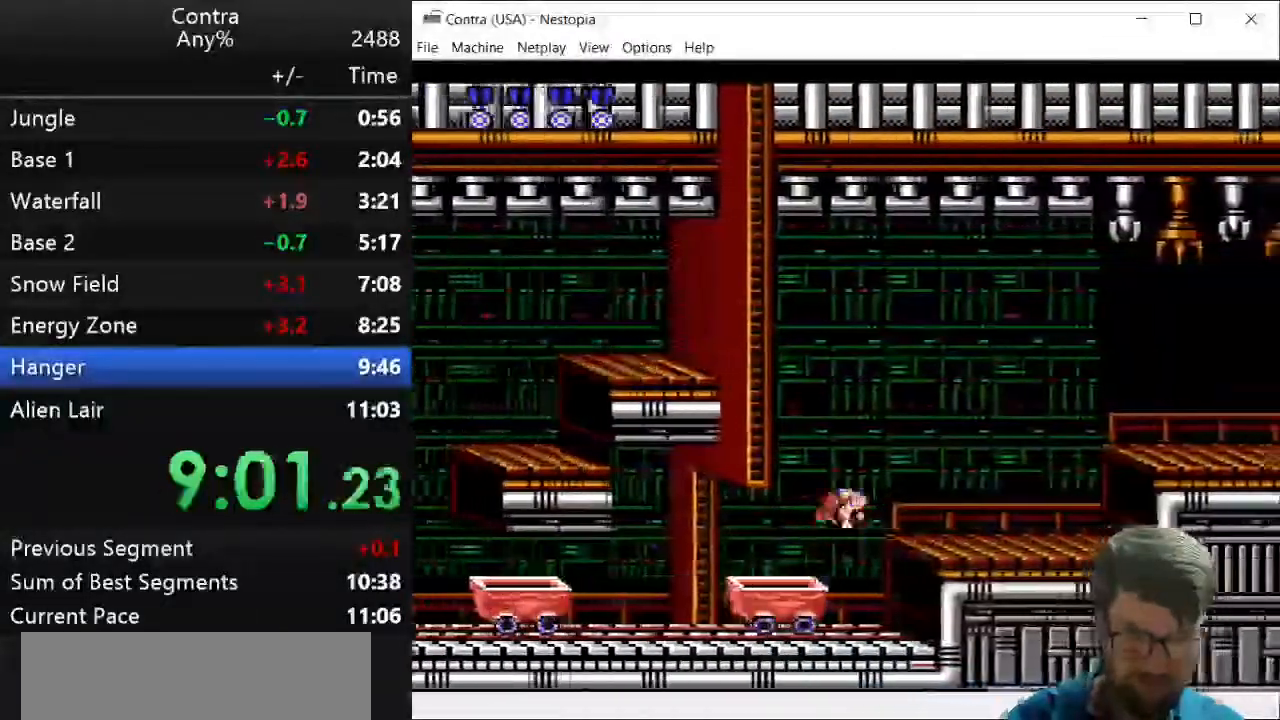
Gameplay with keyboard; each line is a JSON object with the keys held at the frame after it. "events" lists presses ("down") and releases ("up") of "down", "left", "right", "up", "x" and "z" between this image and that frame as [ms after this image, input, new state], when the widget could be followed in between. No other keys are recorded. Mouse input is not recorded.
{"keys": ["right"], "events": []}
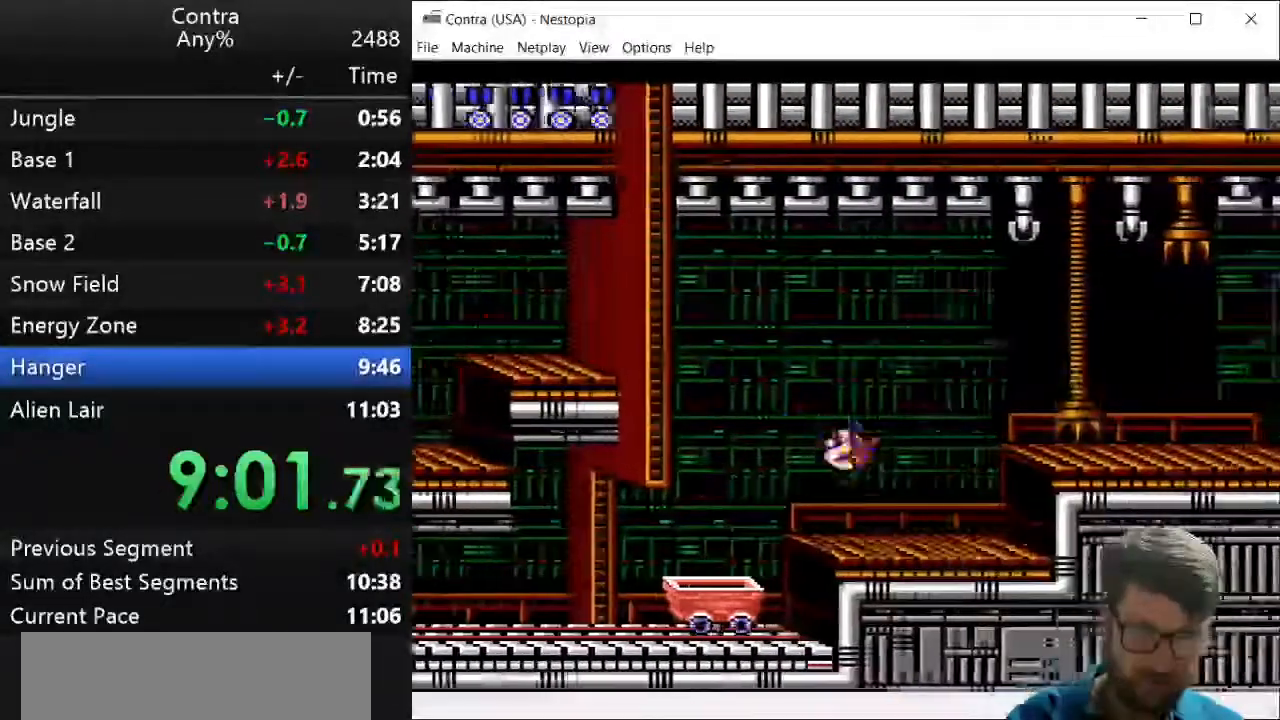
{"keys": ["right", "x"], "events": [[429, "x", "down"]]}
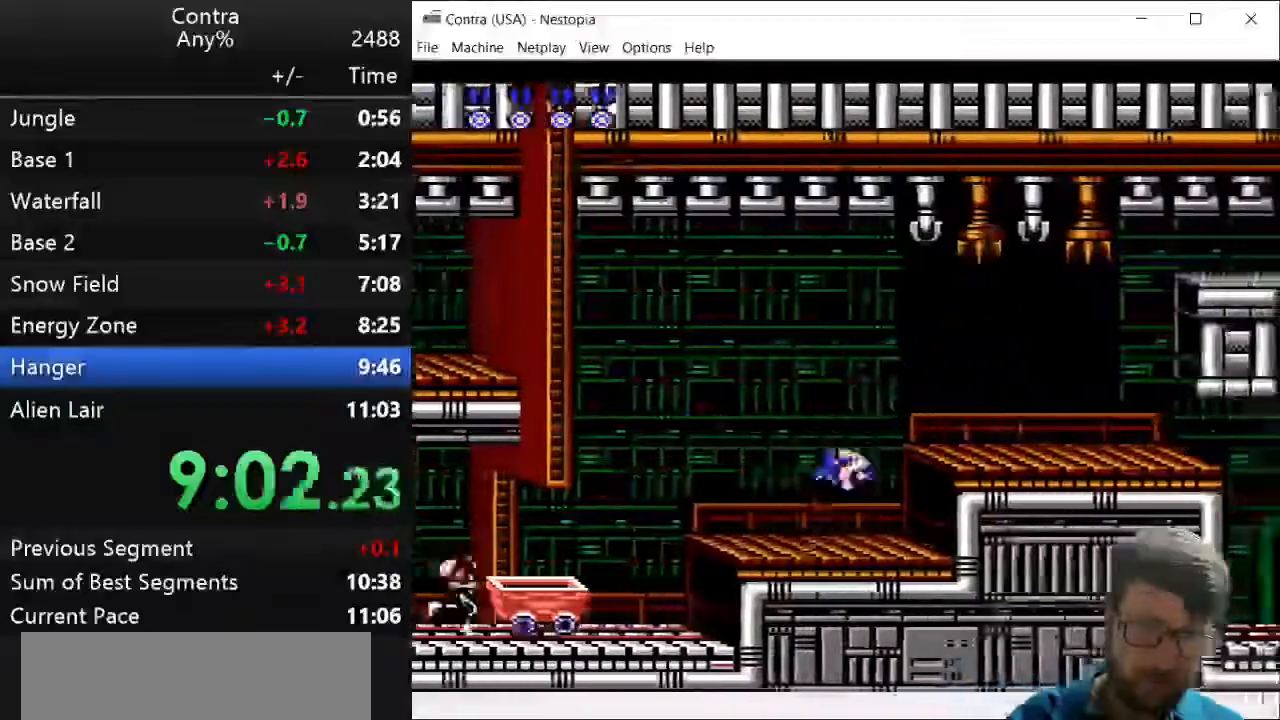
{"keys": ["right"], "events": [[36, "x", "up"]]}
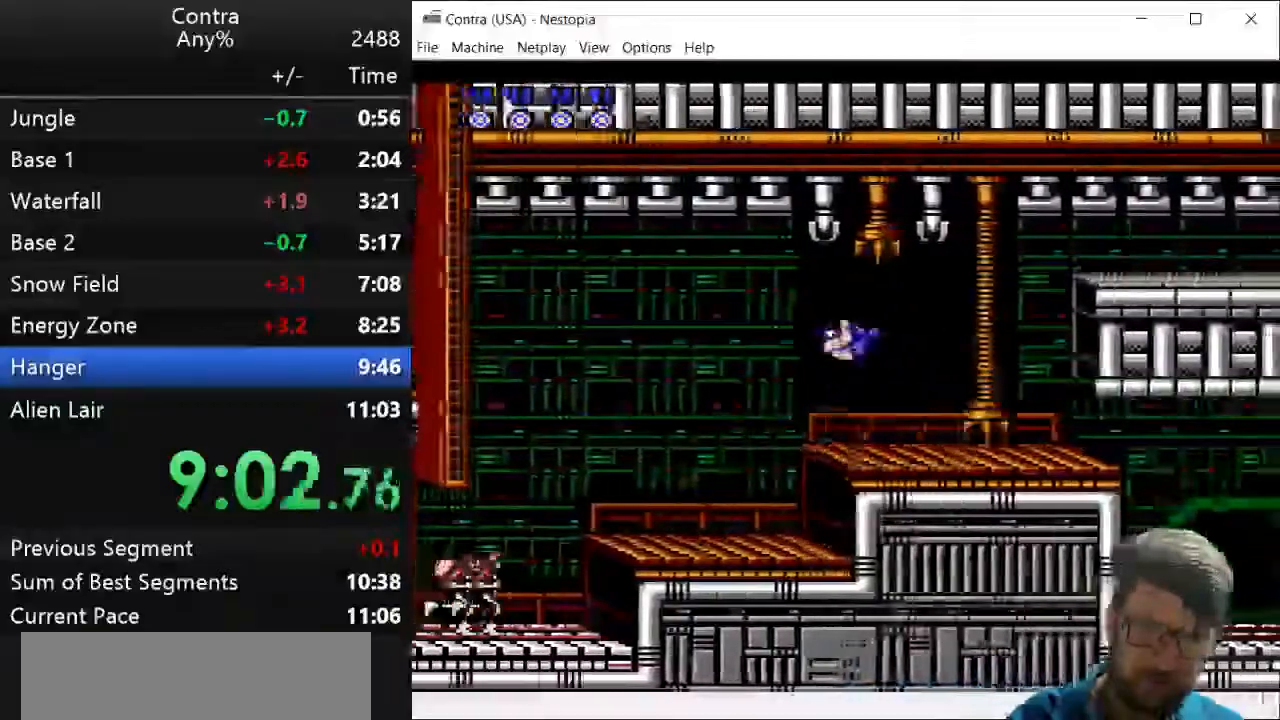
{"keys": ["right"], "events": []}
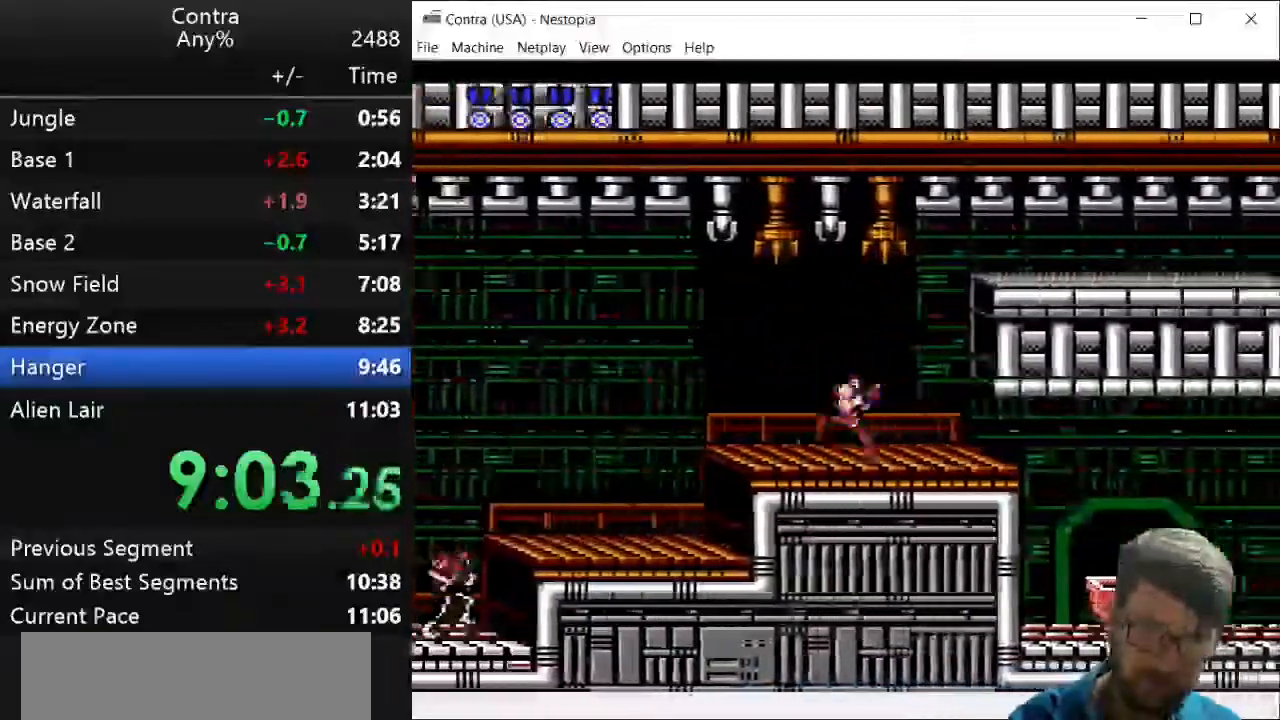
{"keys": ["right"], "events": [[143, "x", "down"], [214, "x", "up"]]}
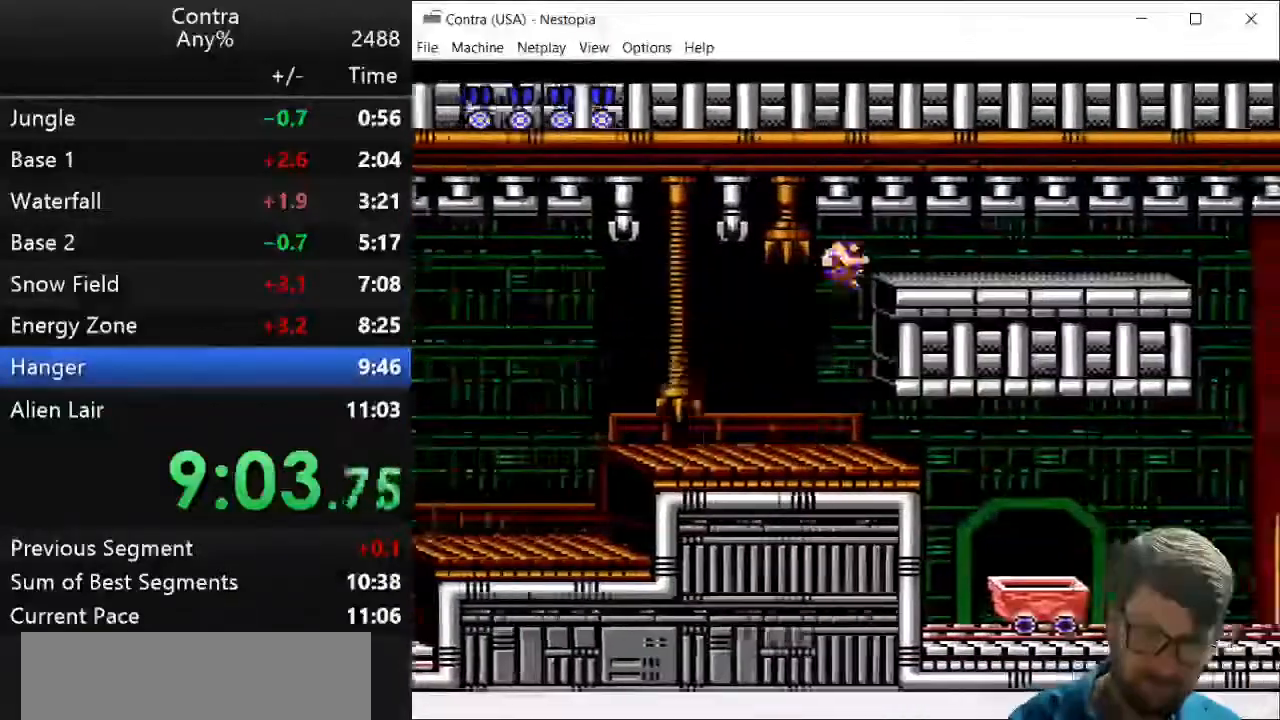
{"keys": ["right"], "events": []}
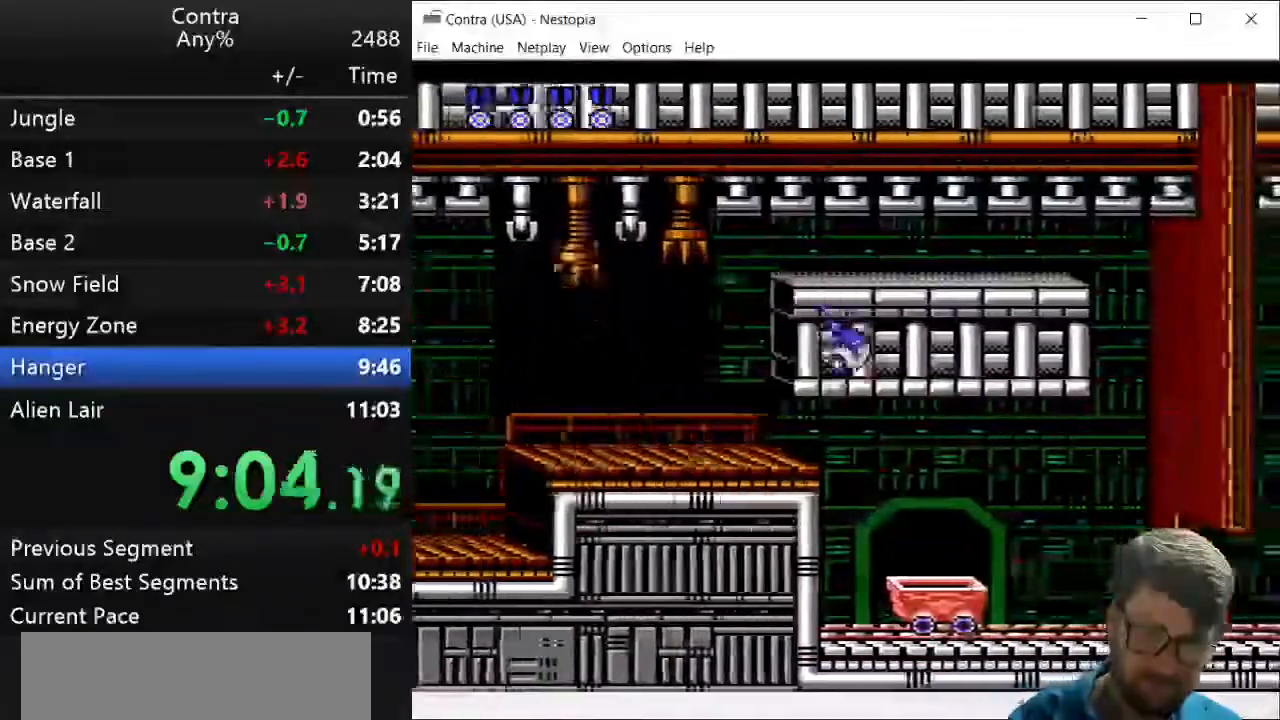
{"keys": ["right", "z"], "events": [[393, "z", "down"]]}
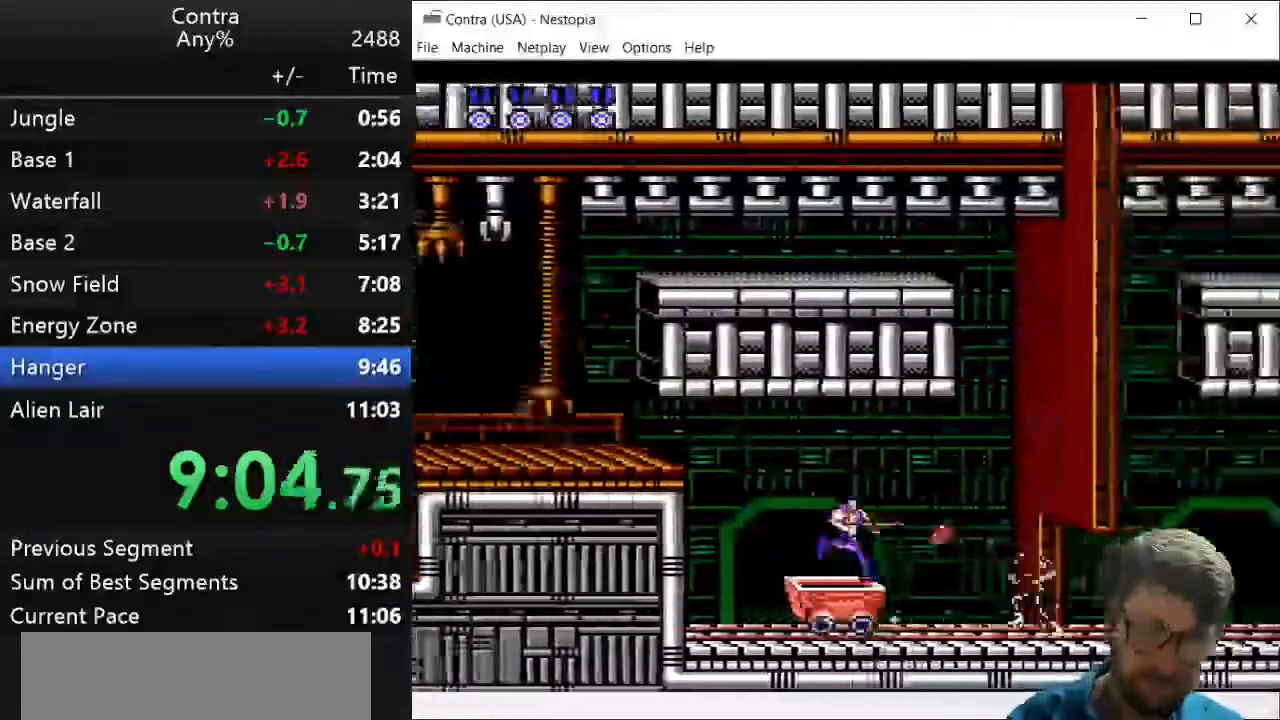
{"keys": ["right"], "events": [[71, "z", "up"]]}
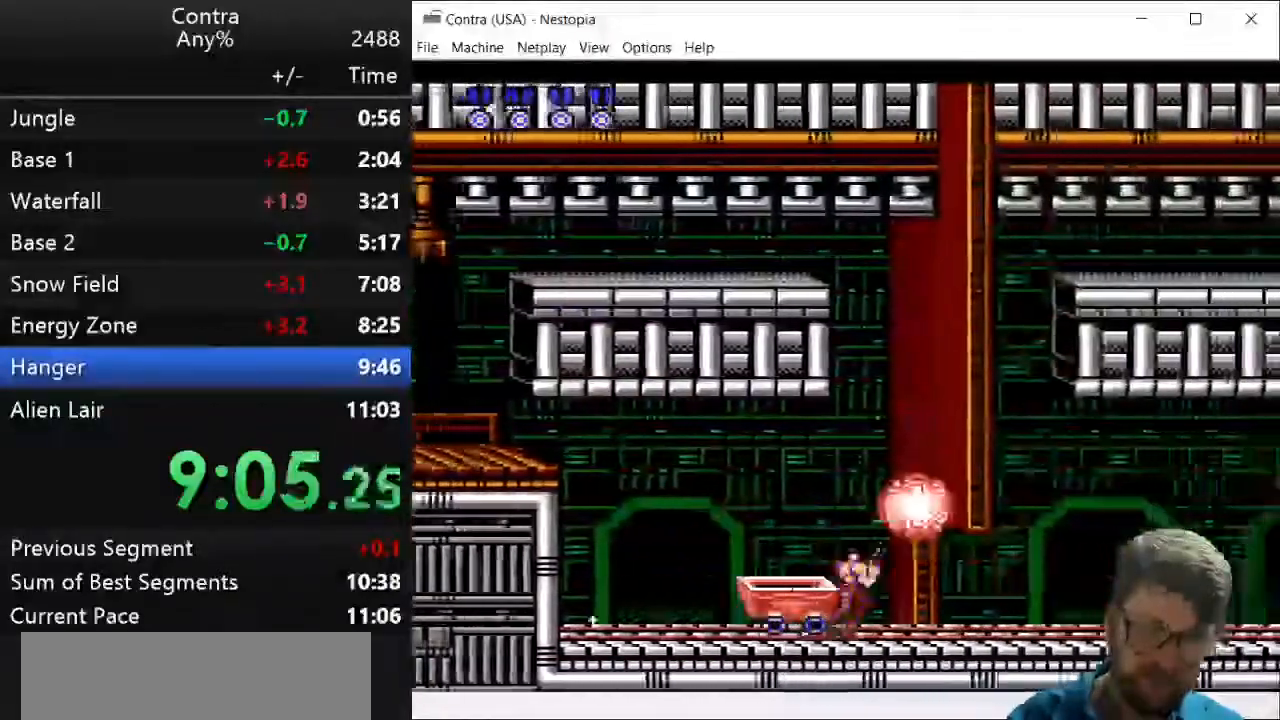
{"keys": ["right"], "events": []}
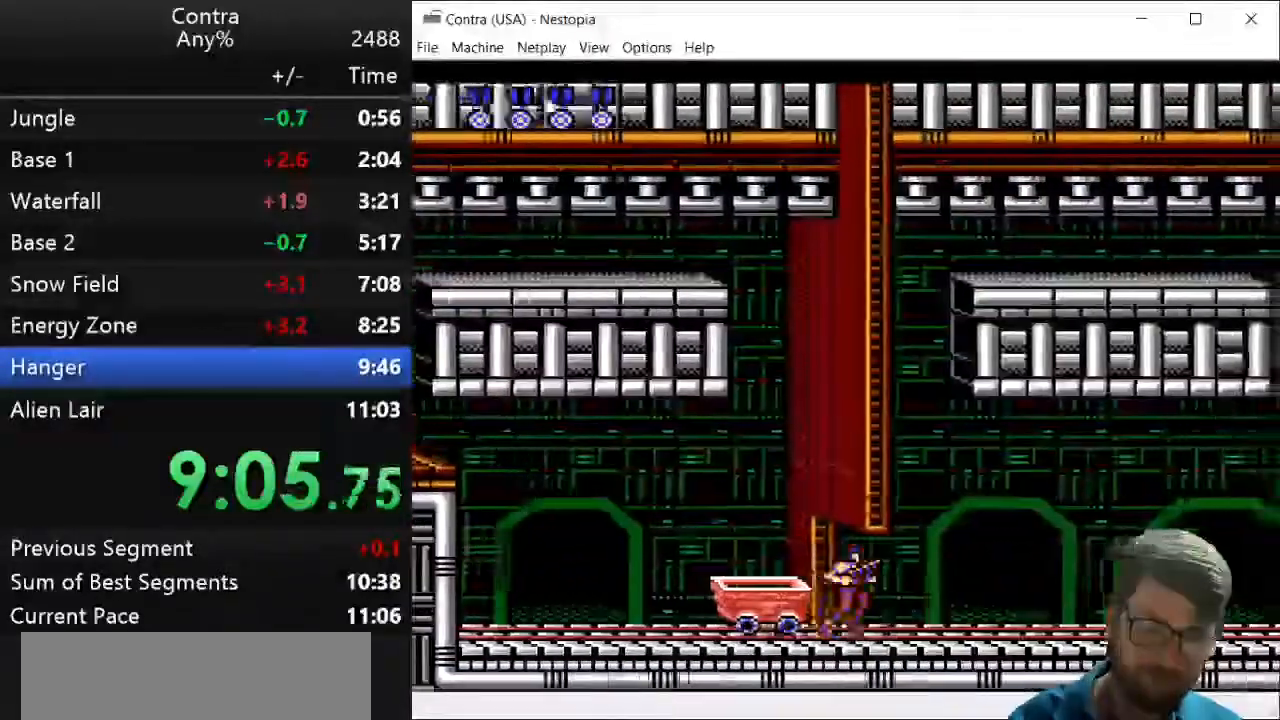
{"keys": ["right", "z"], "events": [[143, "z", "down"], [250, "z", "up"], [357, "z", "down"], [393, "z", "up"], [500, "z", "down"]]}
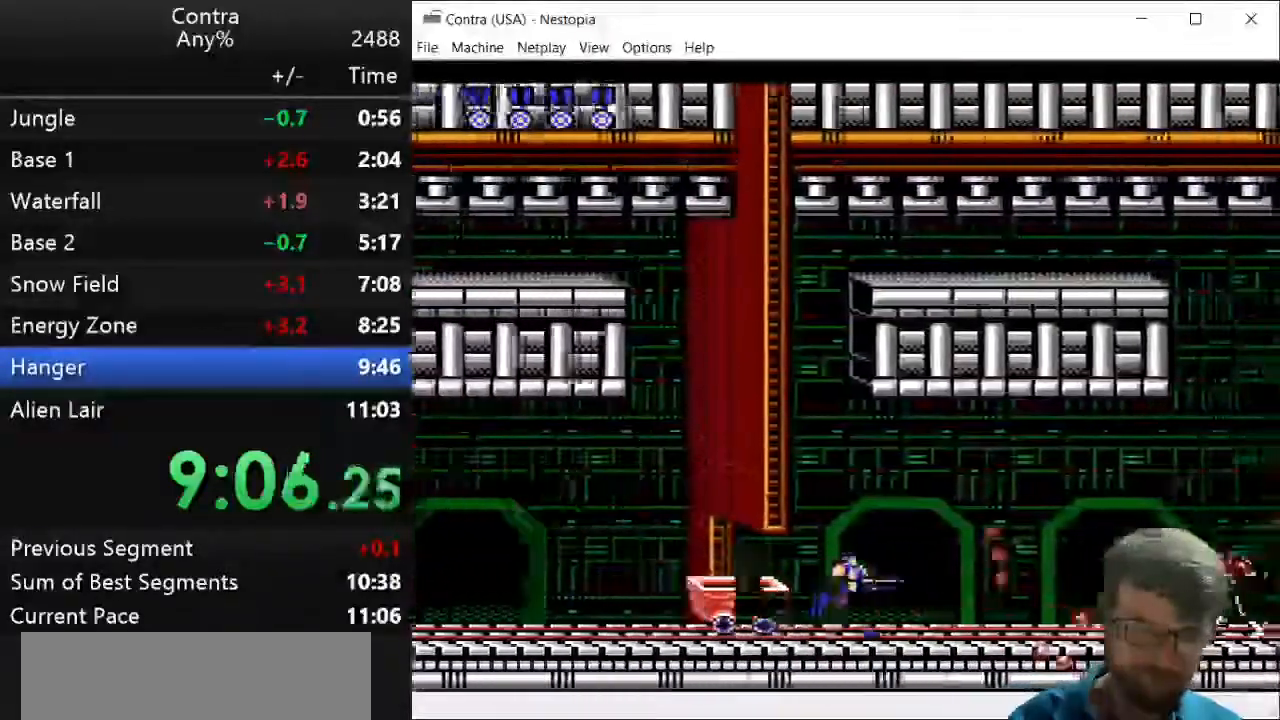
{"keys": ["right", "z"], "events": [[71, "z", "up"], [179, "z", "down"], [214, "z", "up"], [357, "z", "down"], [429, "z", "up"], [500, "z", "down"]]}
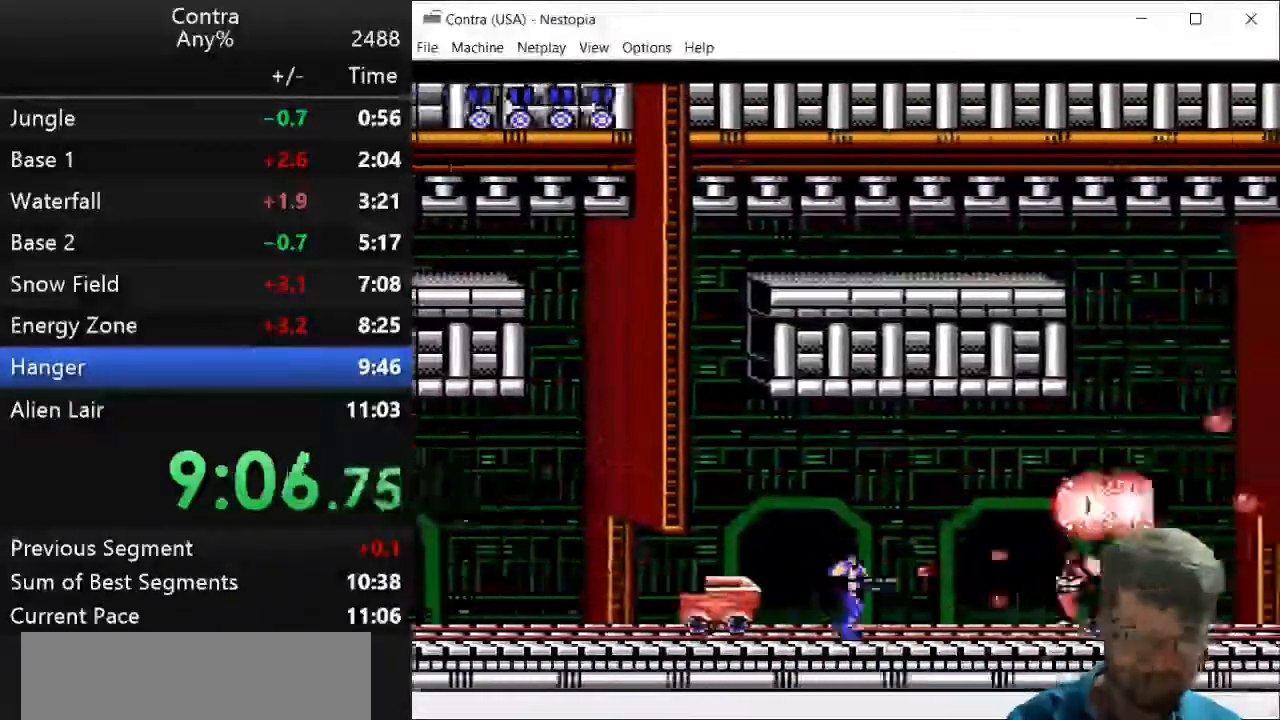
{"keys": ["right"], "events": [[36, "z", "up"], [107, "z", "down"], [143, "z", "up"], [250, "z", "down"], [357, "z", "up"], [393, "z", "down"], [500, "z", "up"]]}
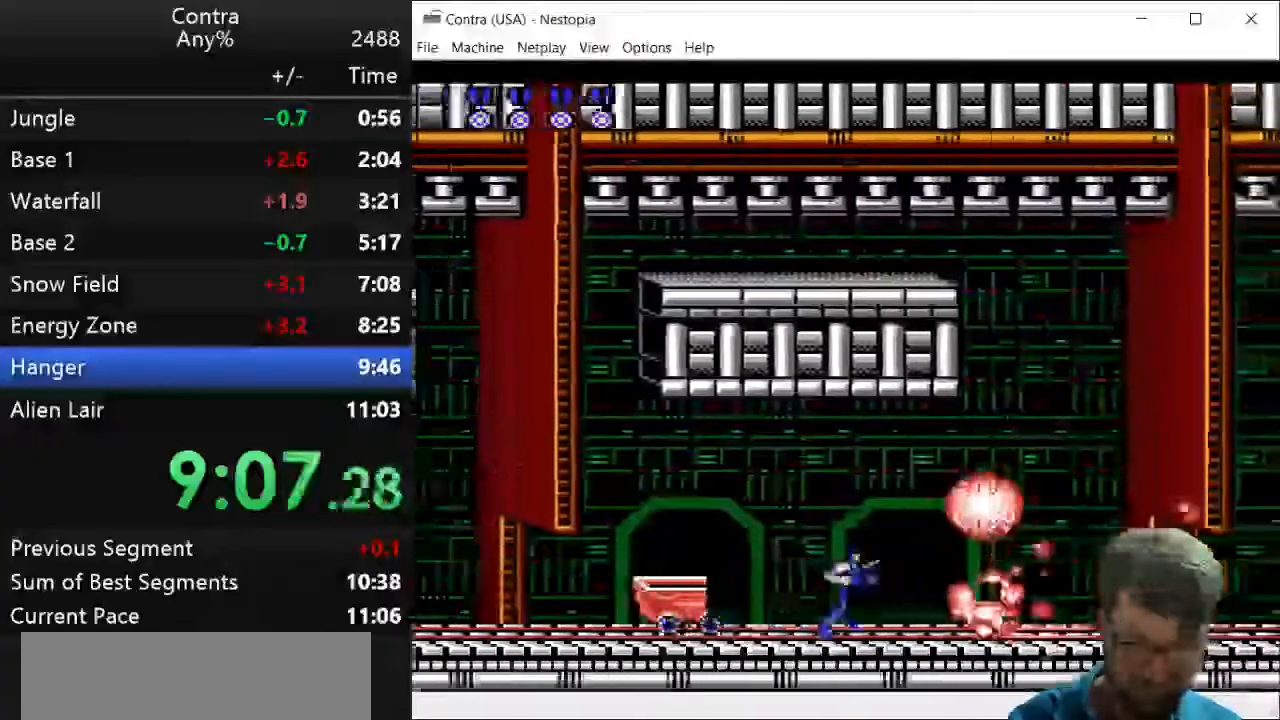
{"keys": ["right"], "events": [[71, "z", "down"], [107, "z", "up"], [250, "z", "down"], [321, "z", "up"]]}
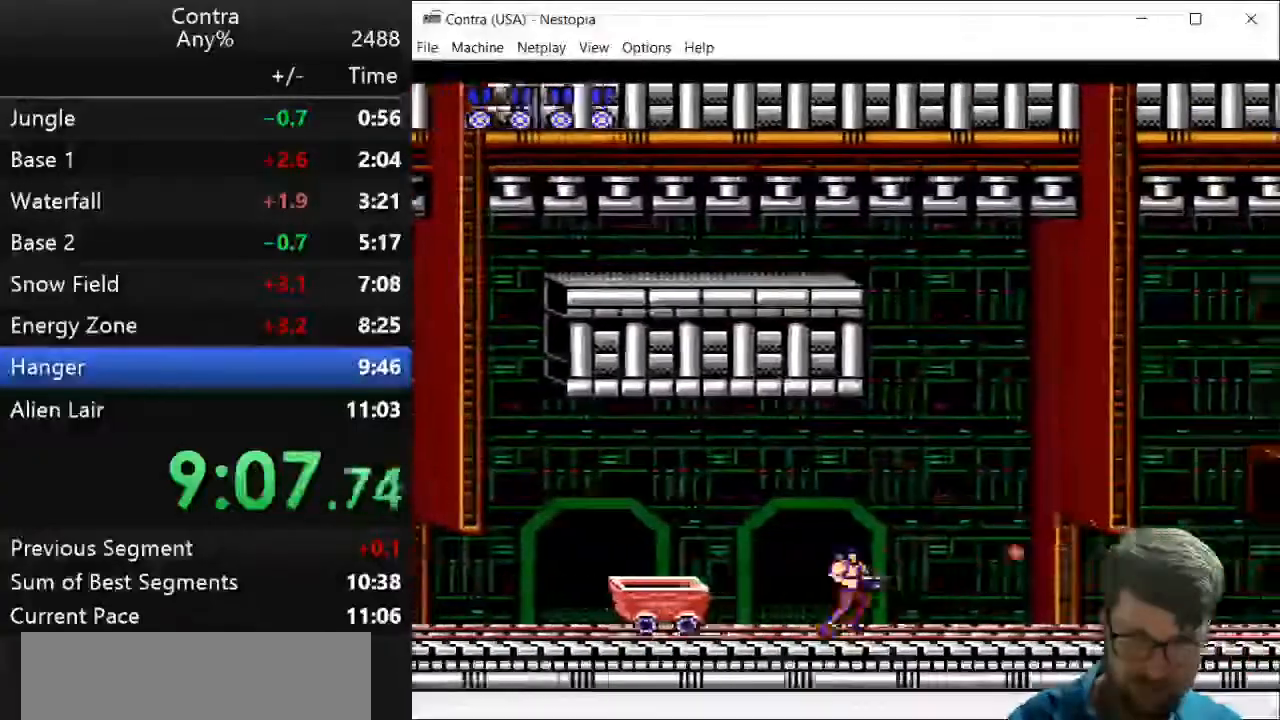
{"keys": ["right"], "events": []}
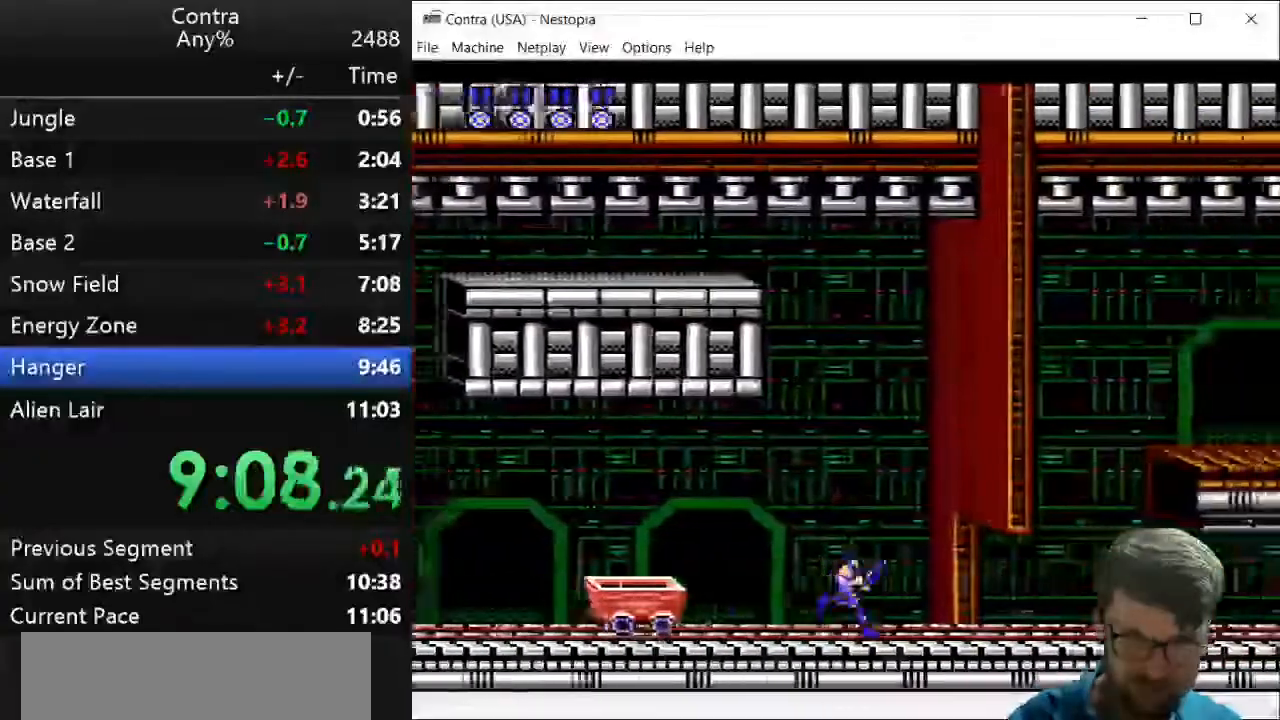
{"keys": ["right"], "events": []}
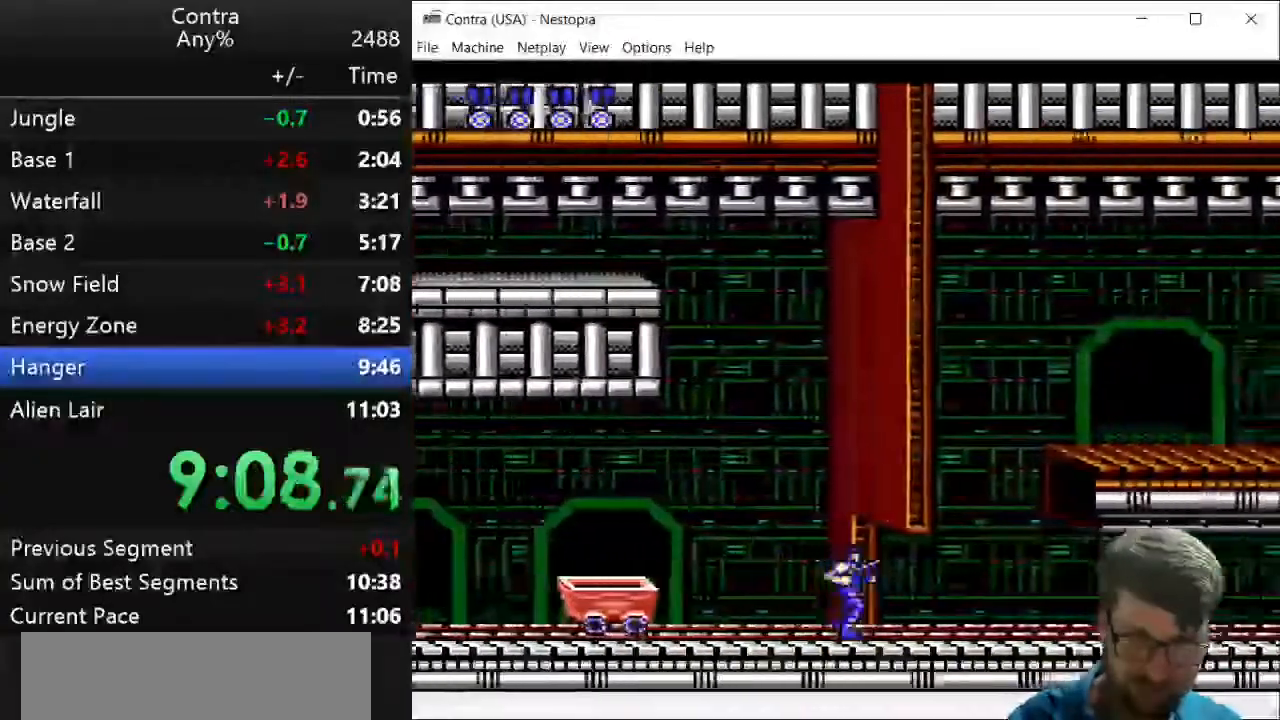
{"keys": ["right", "up"], "events": [[500, "up", "down"]]}
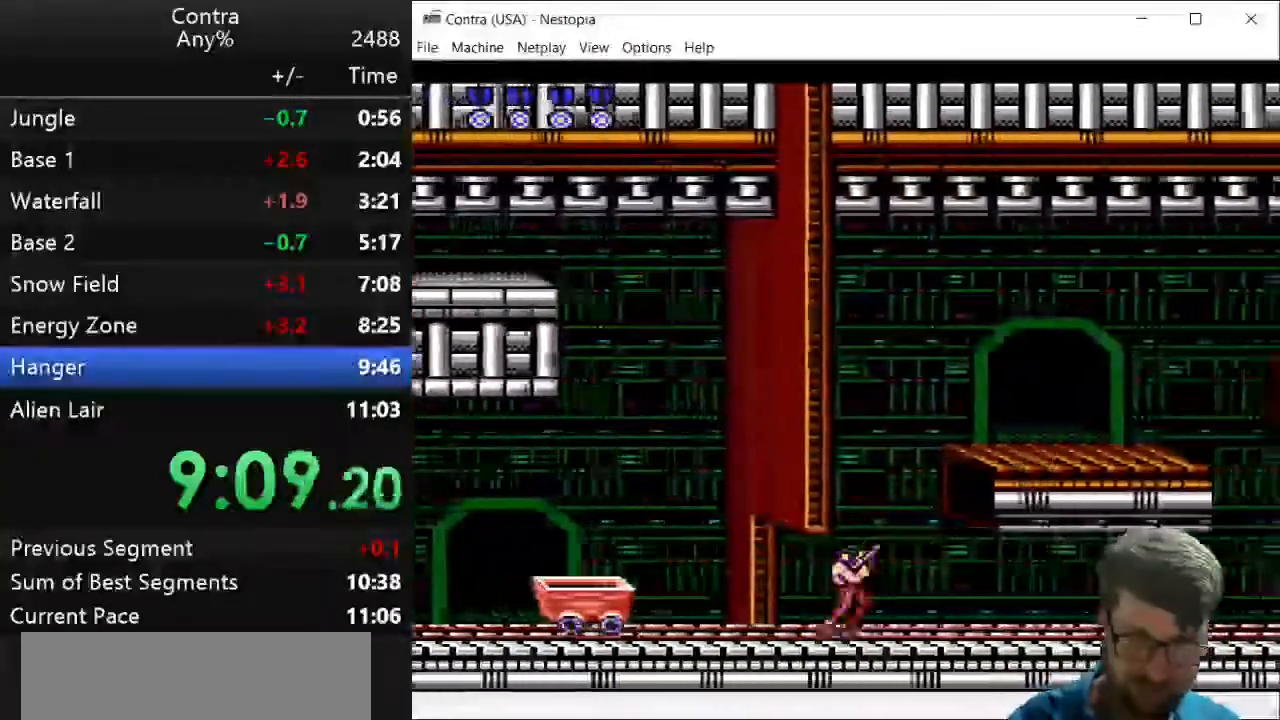
{"keys": ["right", "up"], "events": [[214, "z", "down"], [321, "z", "up"]]}
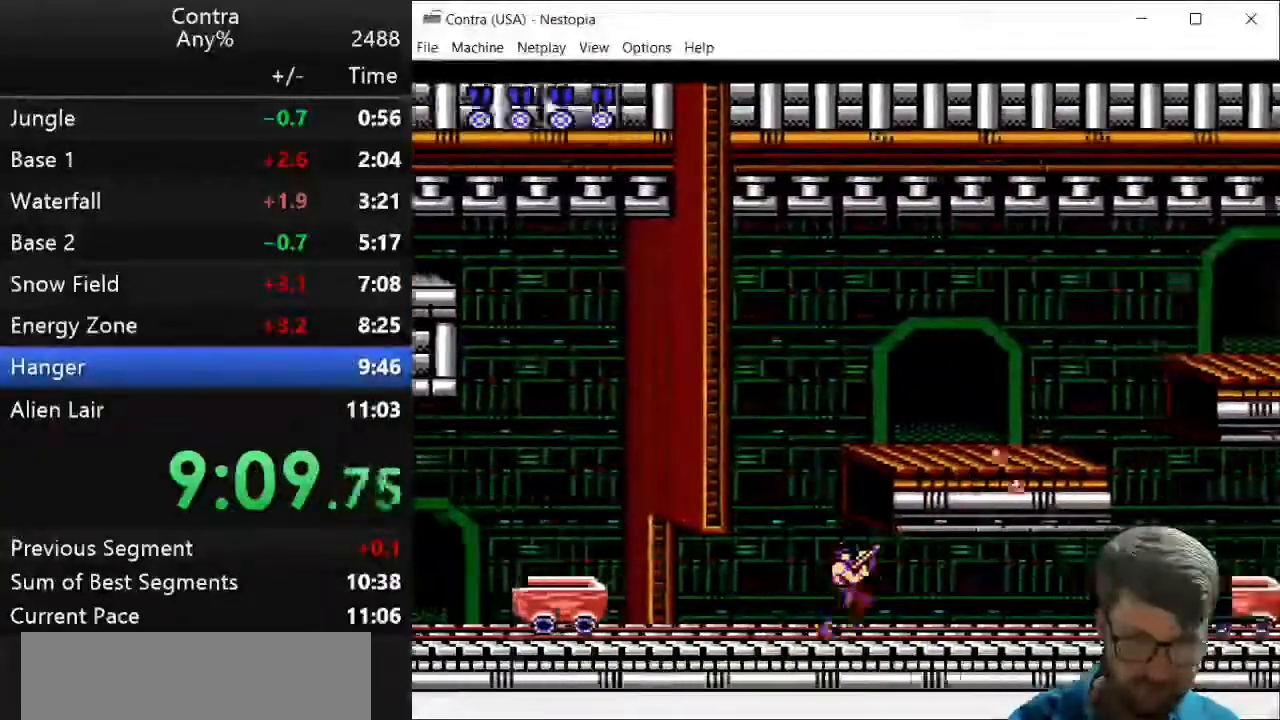
{"keys": ["right"], "events": [[250, "up", "up"]]}
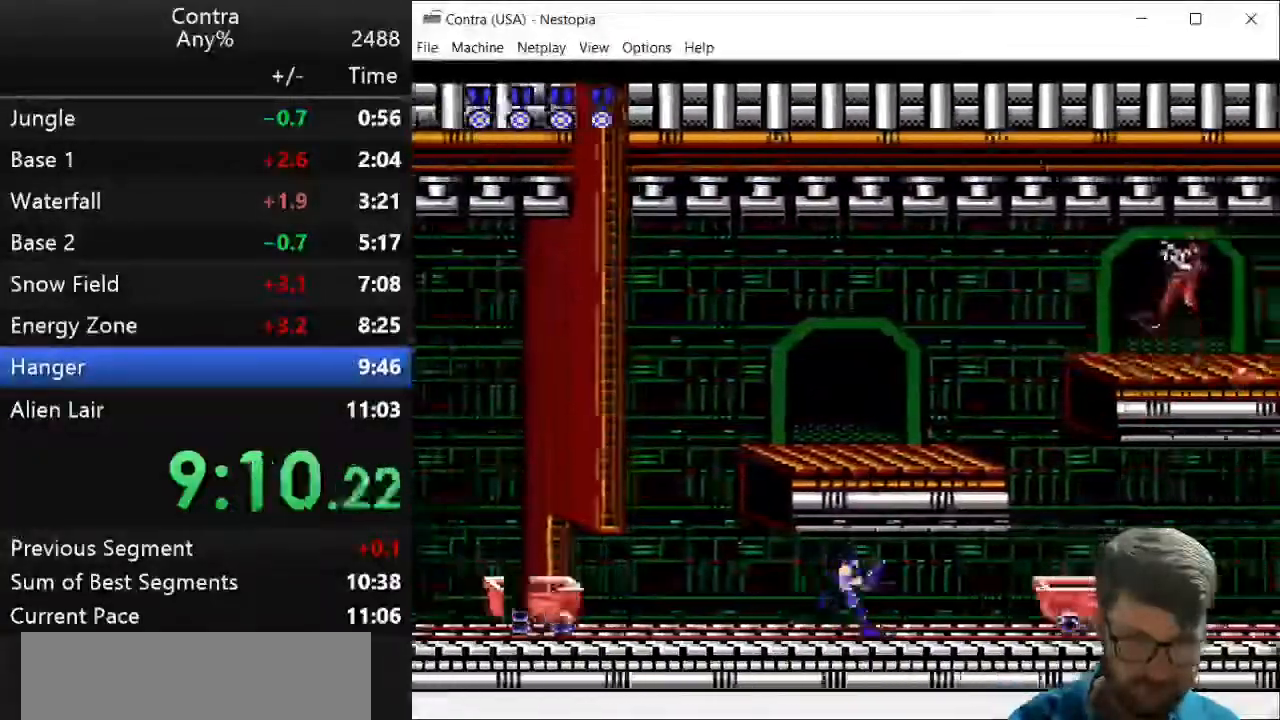
{"keys": ["right"], "events": [[179, "z", "down"], [250, "z", "up"]]}
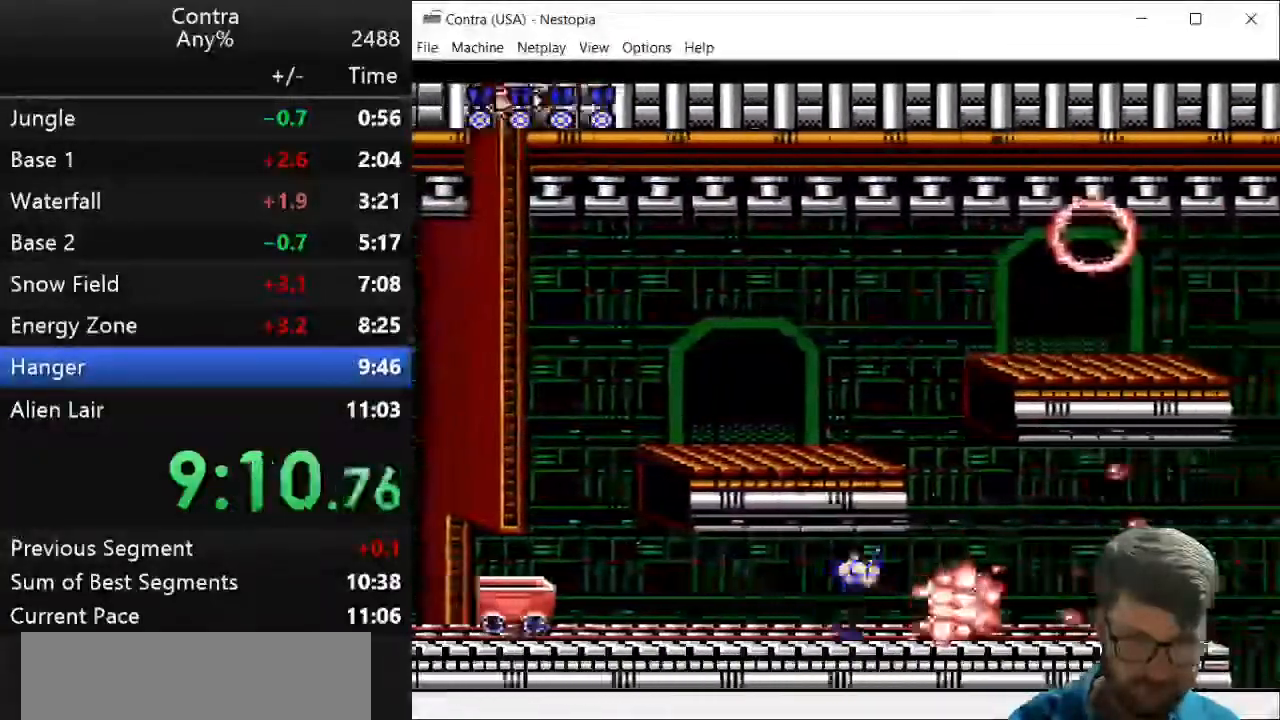
{"keys": ["right"], "events": []}
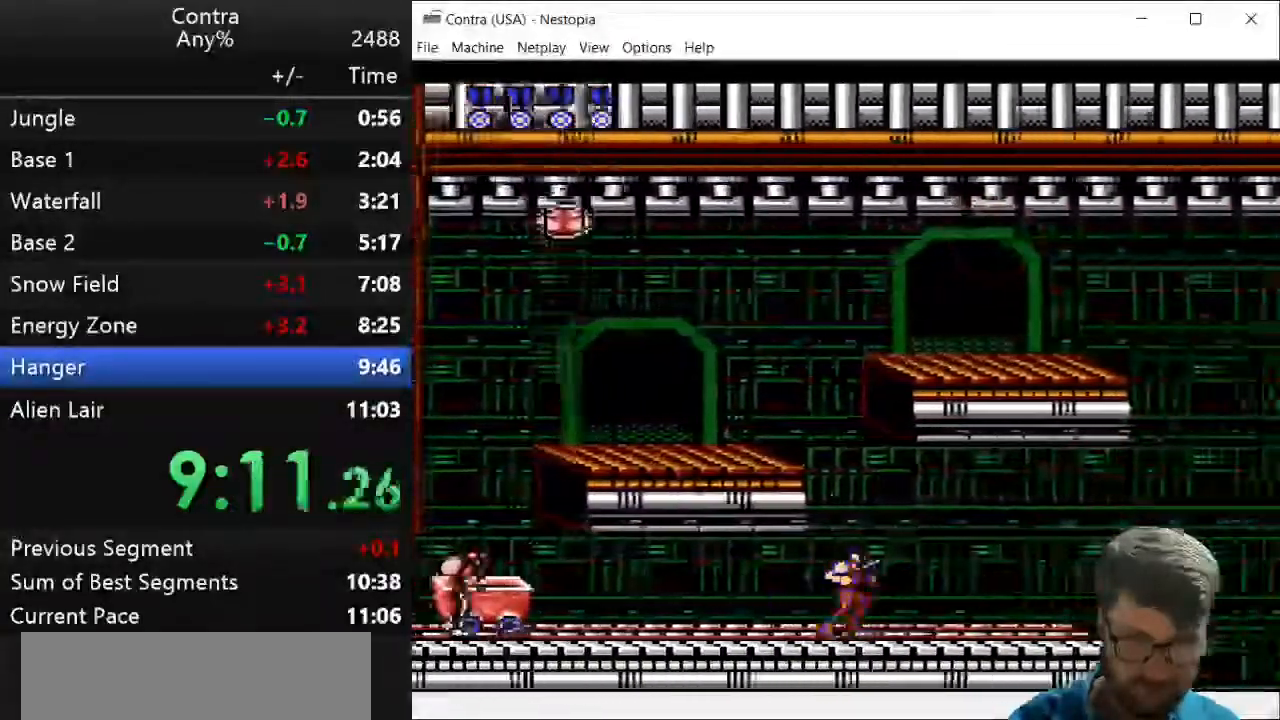
{"keys": ["right"], "events": []}
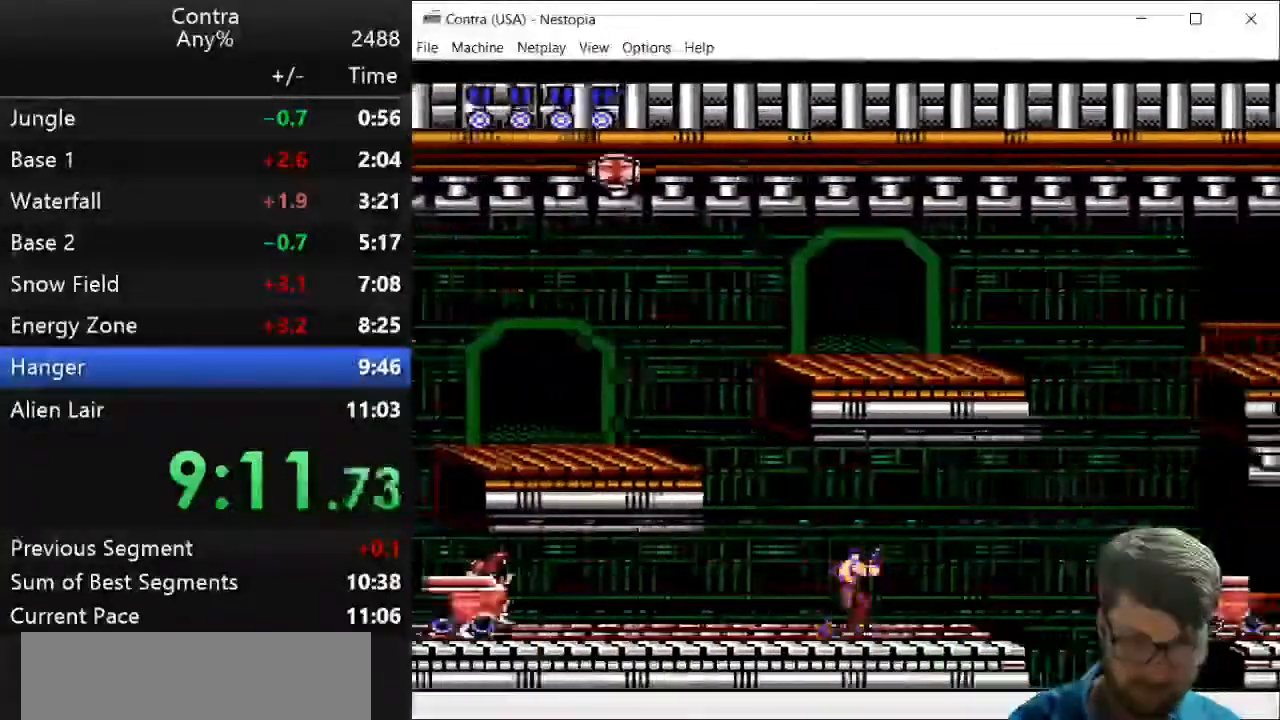
{"keys": ["right"], "events": []}
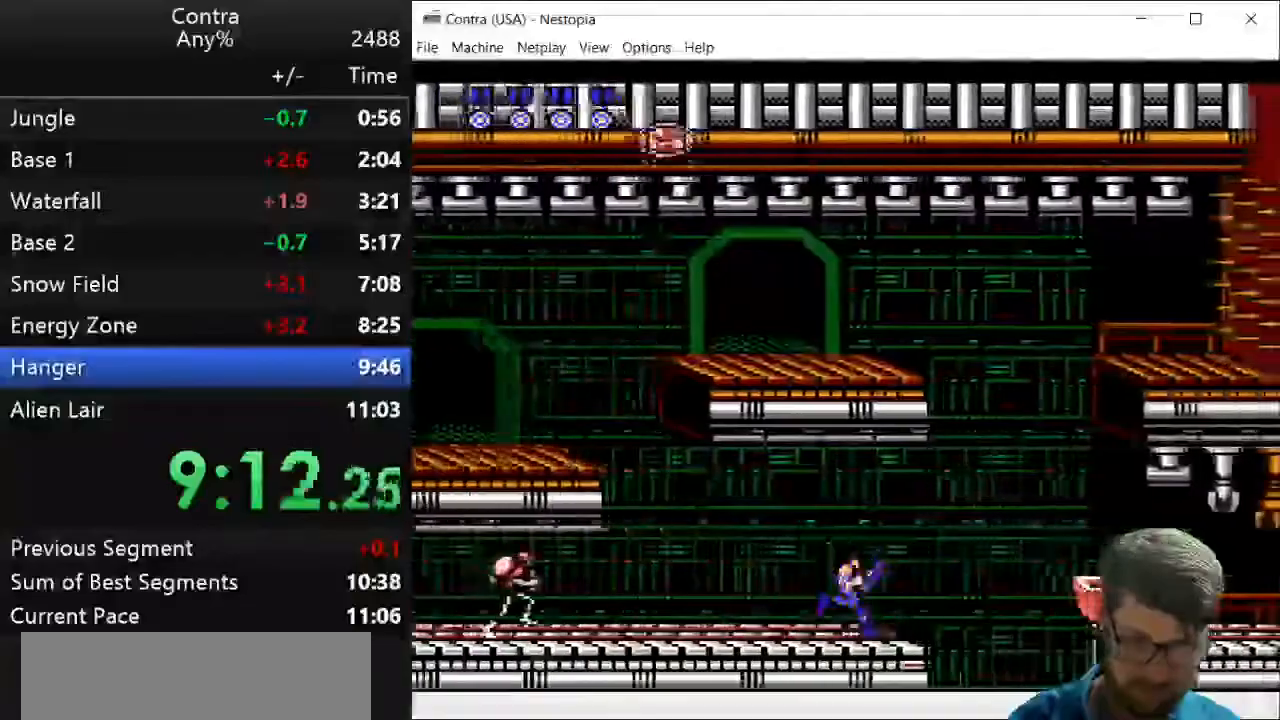
{"keys": ["right", "x"], "events": [[286, "x", "down"]]}
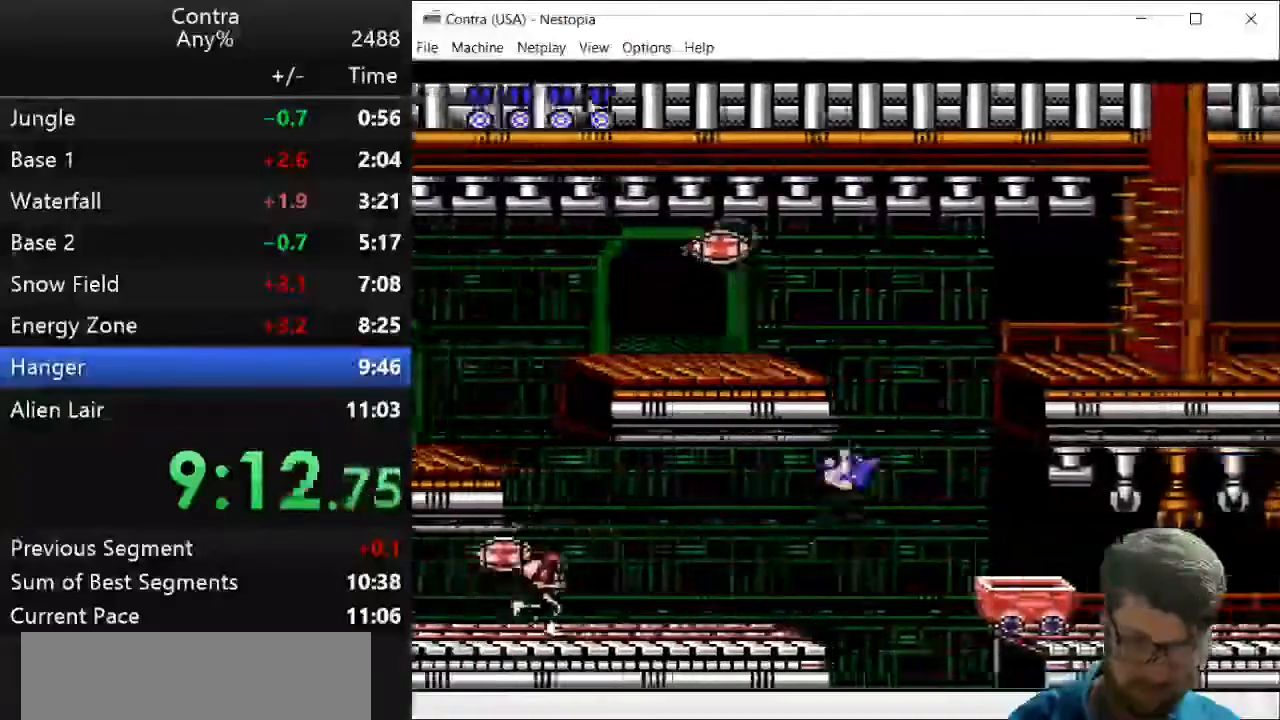
{"keys": ["right"], "events": [[250, "x", "up"]]}
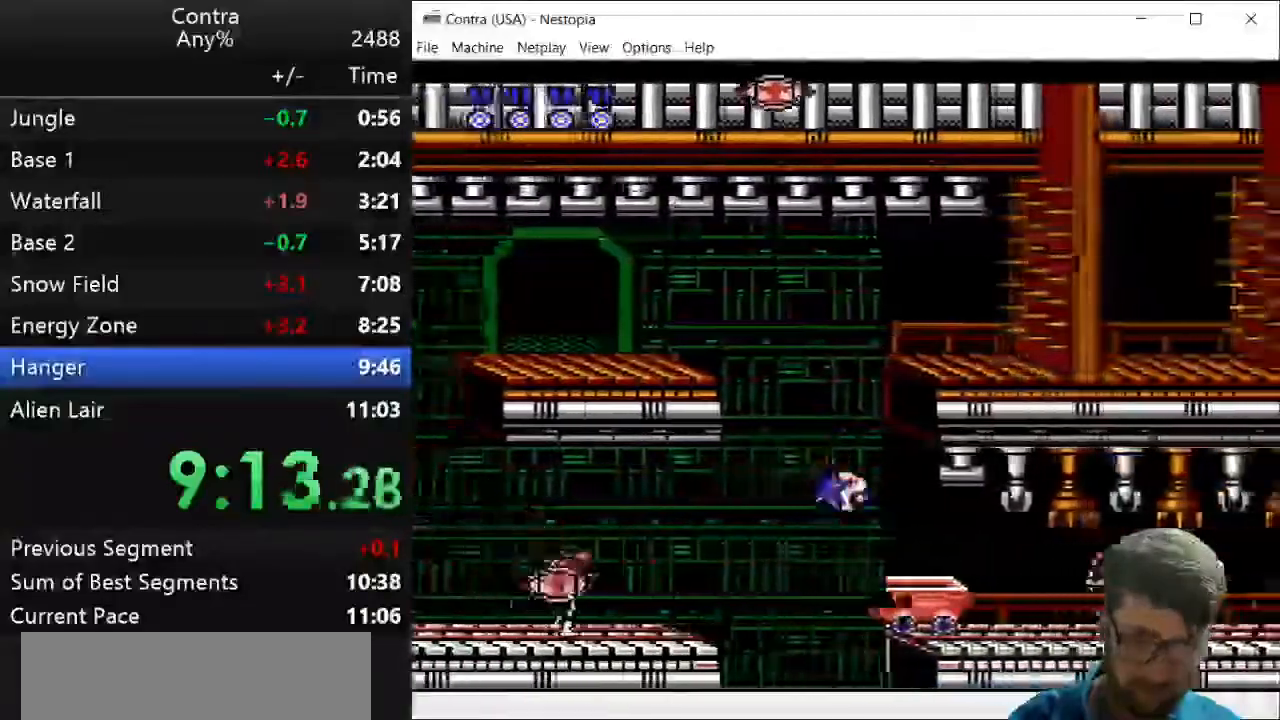
{"keys": ["right"], "events": [[250, "z", "down"], [321, "z", "up"]]}
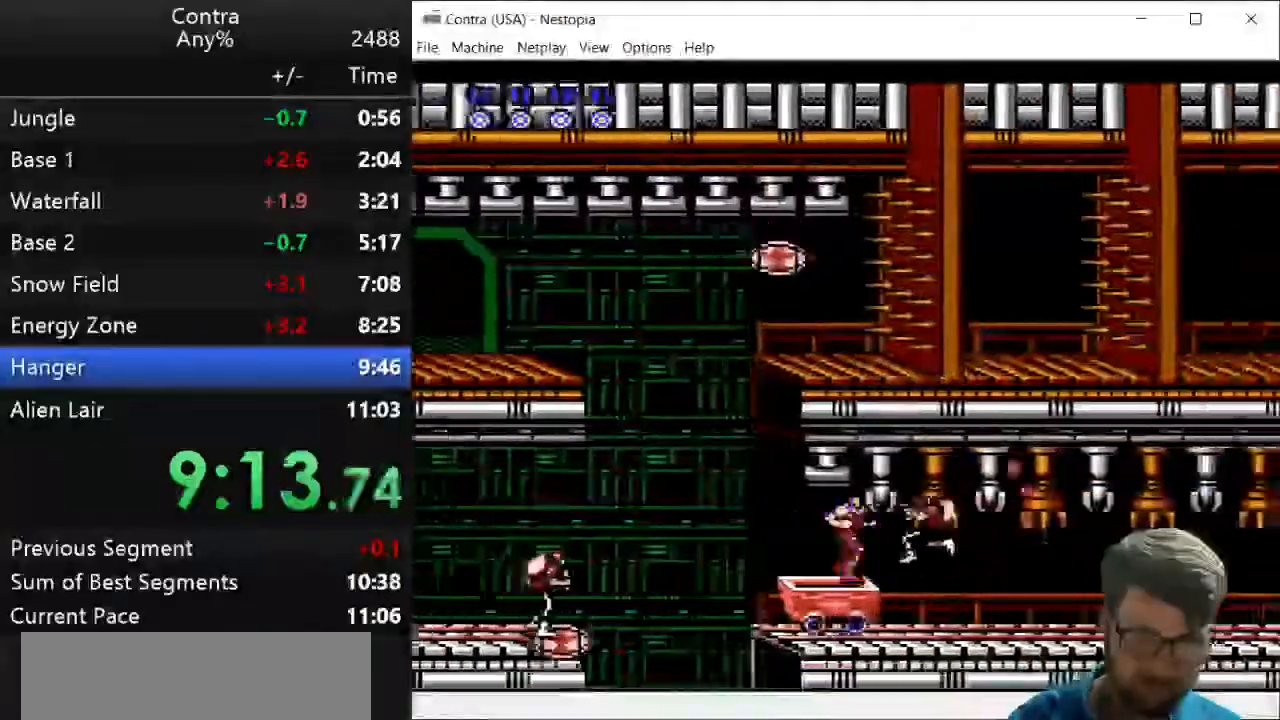
{"keys": ["right"], "events": []}
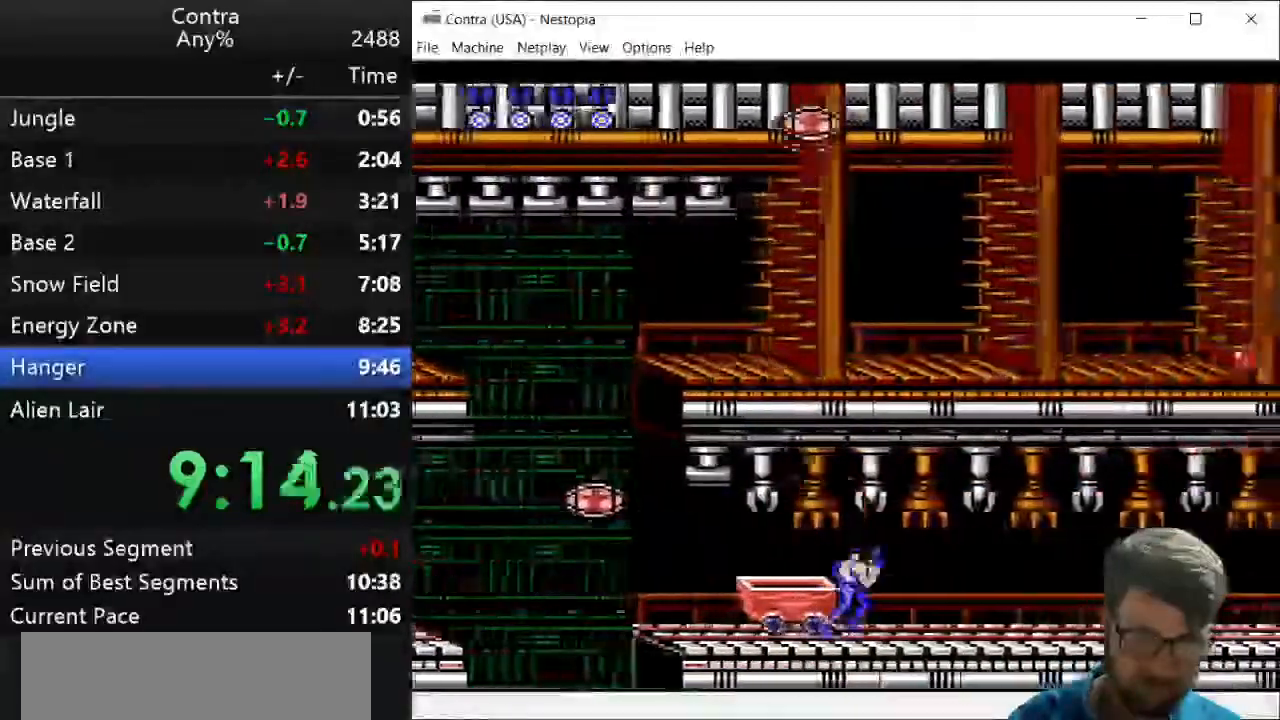
{"keys": ["right"], "events": []}
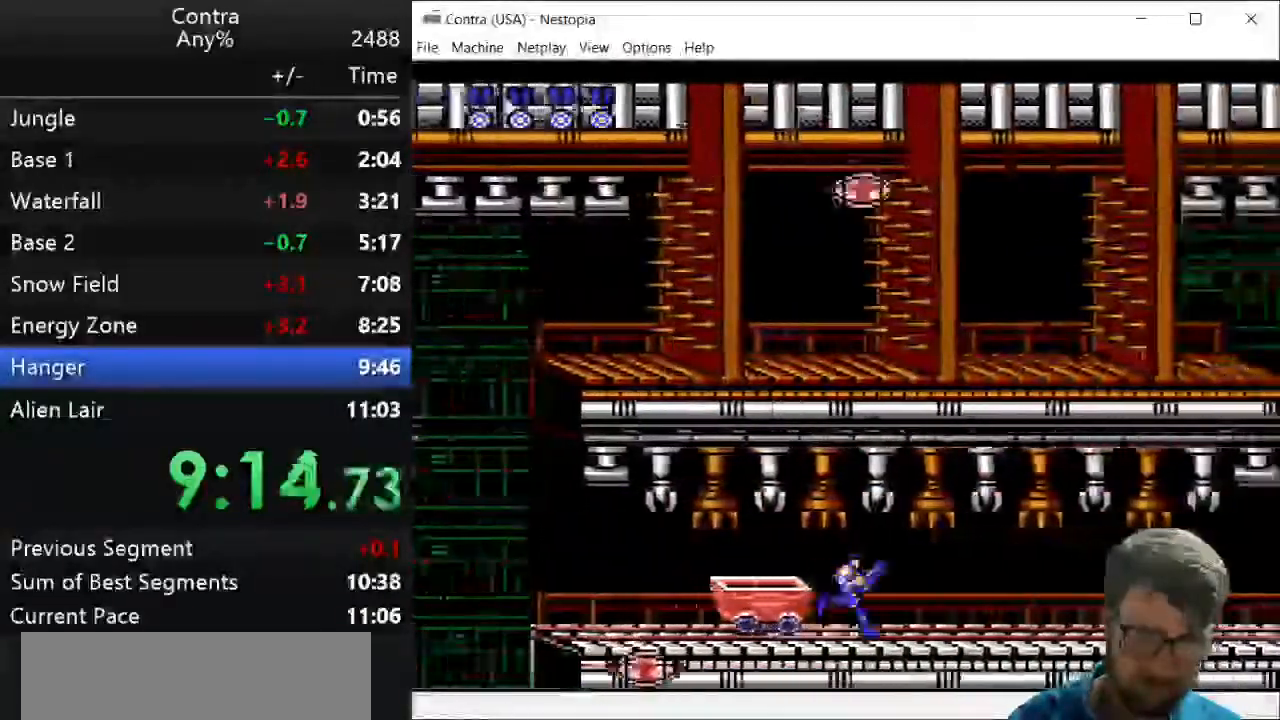
{"keys": ["right"], "events": []}